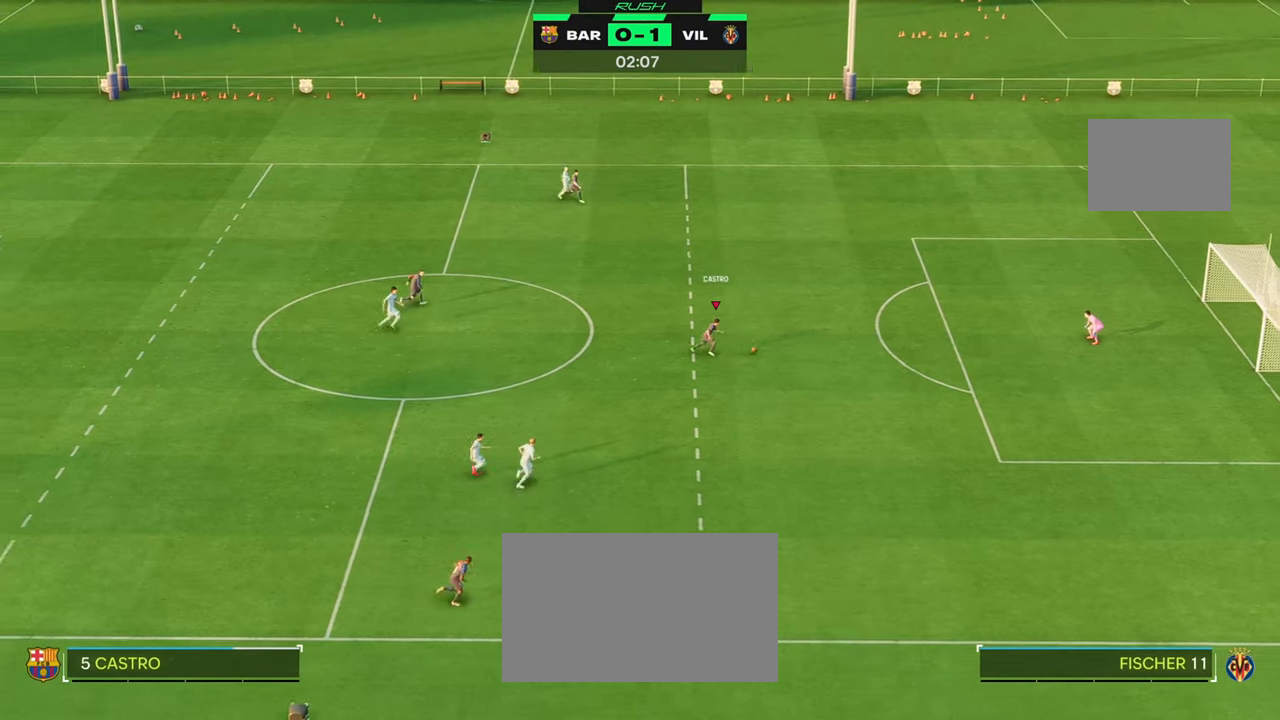
Gameplay with a controller (Xbox layout); each line is a JSON object with the inputs held at the frame after it (dt_ms = milliseconds from this image to that frame). "events" lists button and stick changes between this image and that frame as [ms after this image, input, new state], when the widget could be followed in between. Not read: L3 R3.
{"dt_ms": 500, "buttons": [], "left_stick": "down-right", "right_stick": "center", "events": [[317, "R2", "up"]]}
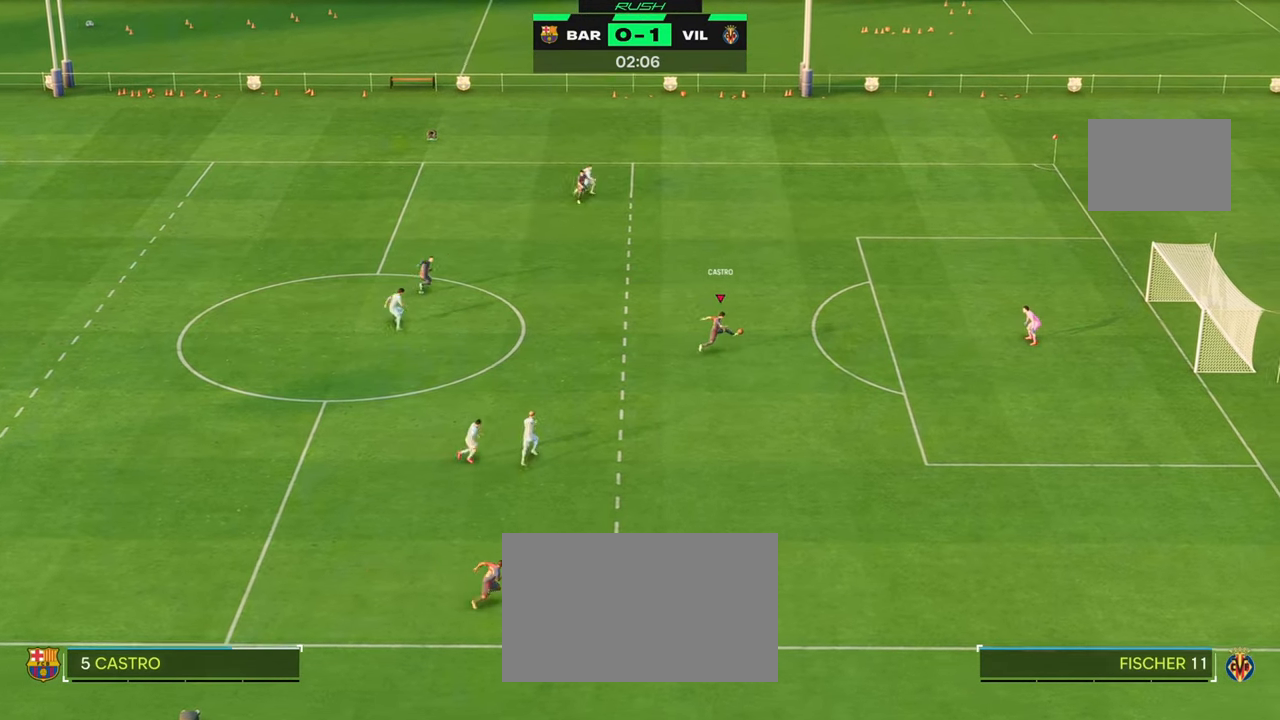
{"dt_ms": 1000, "buttons": [], "left_stick": "center", "right_stick": "center"}
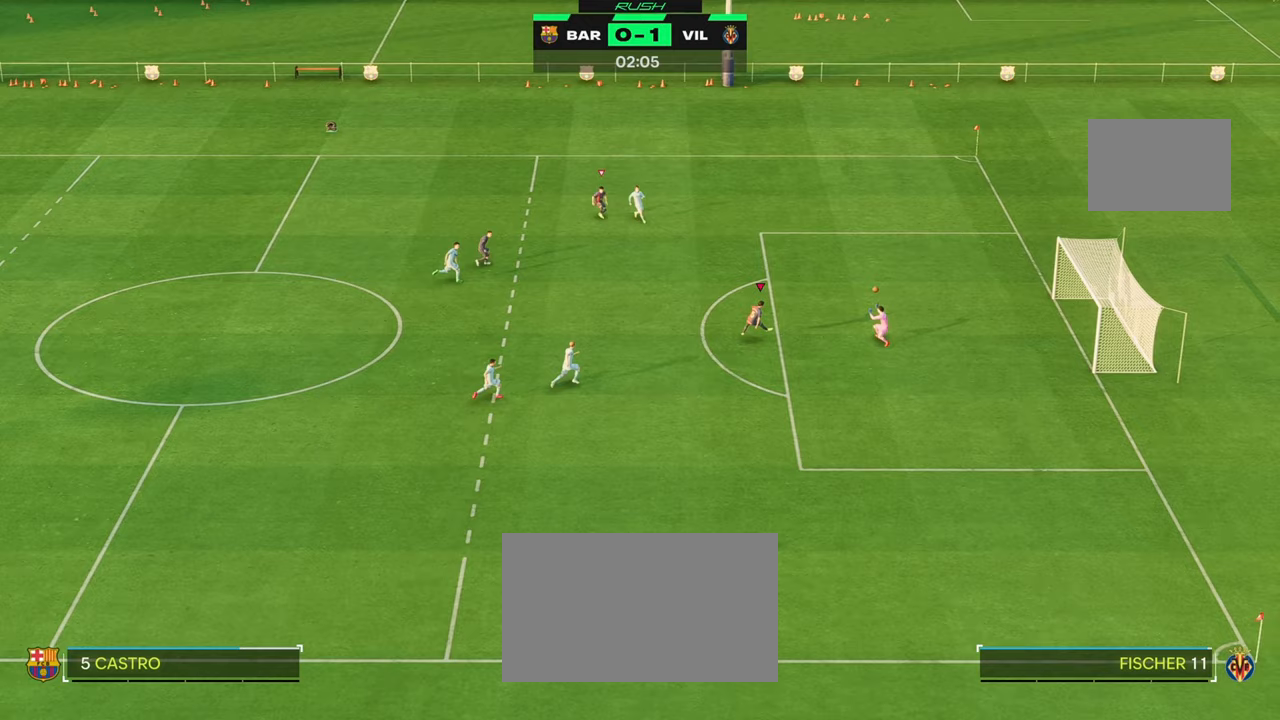
{"dt_ms": 500, "buttons": [], "left_stick": "down-right", "right_stick": "center", "events": [[50, "left_stick", "down-right"]]}
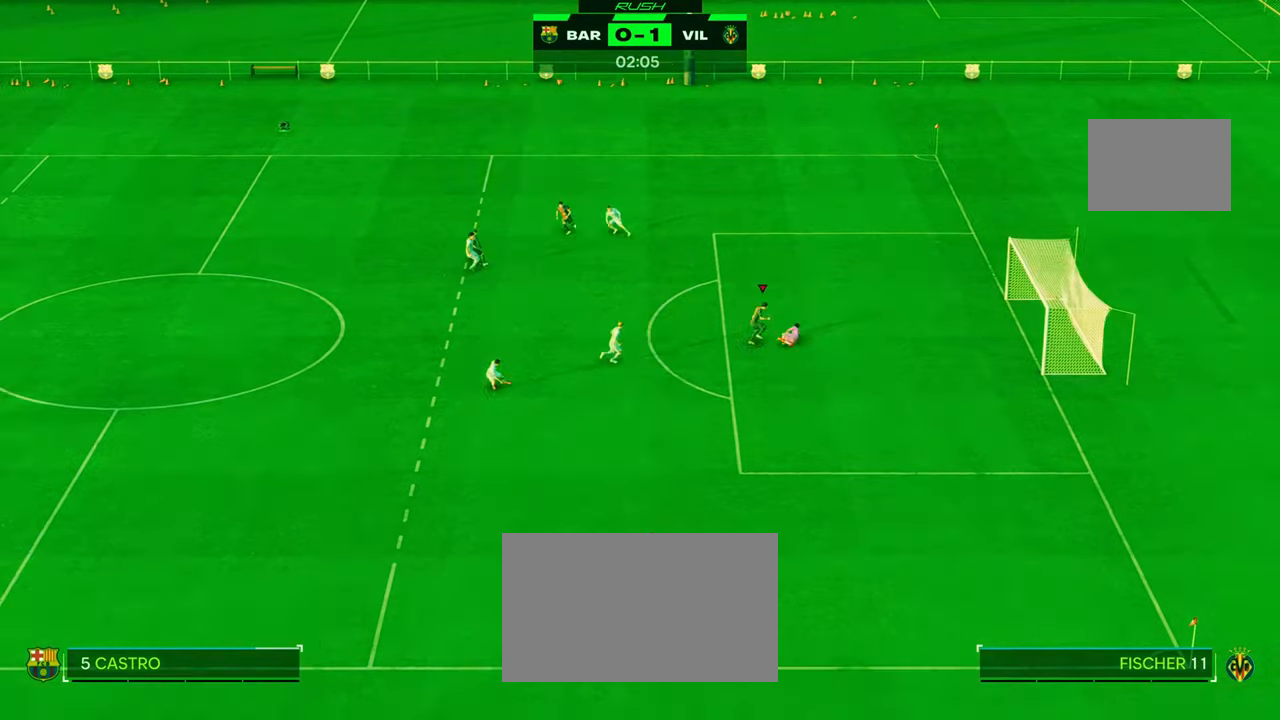
{"dt_ms": 500, "buttons": ["R2"], "left_stick": "down", "right_stick": "center", "events": [[50, "R2", "down"], [283, "left_stick", "down"]]}
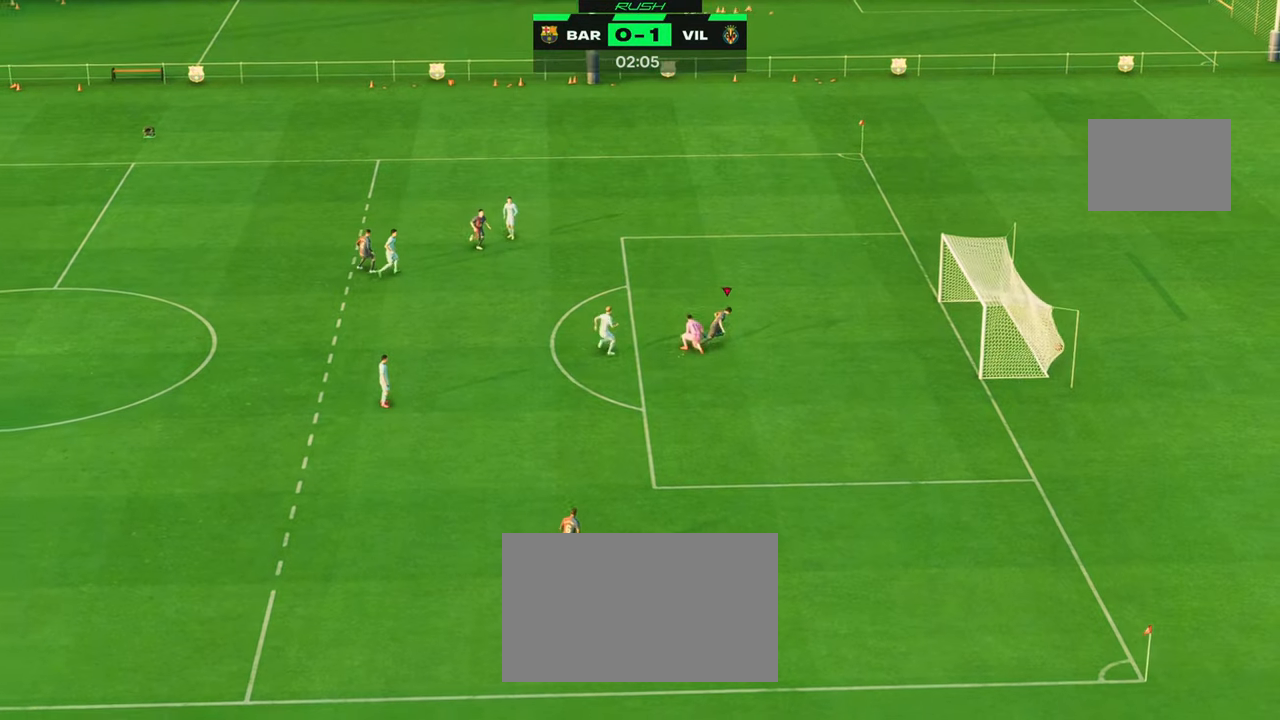
{"dt_ms": 500, "buttons": ["R2"], "left_stick": "down", "right_stick": "center", "events": []}
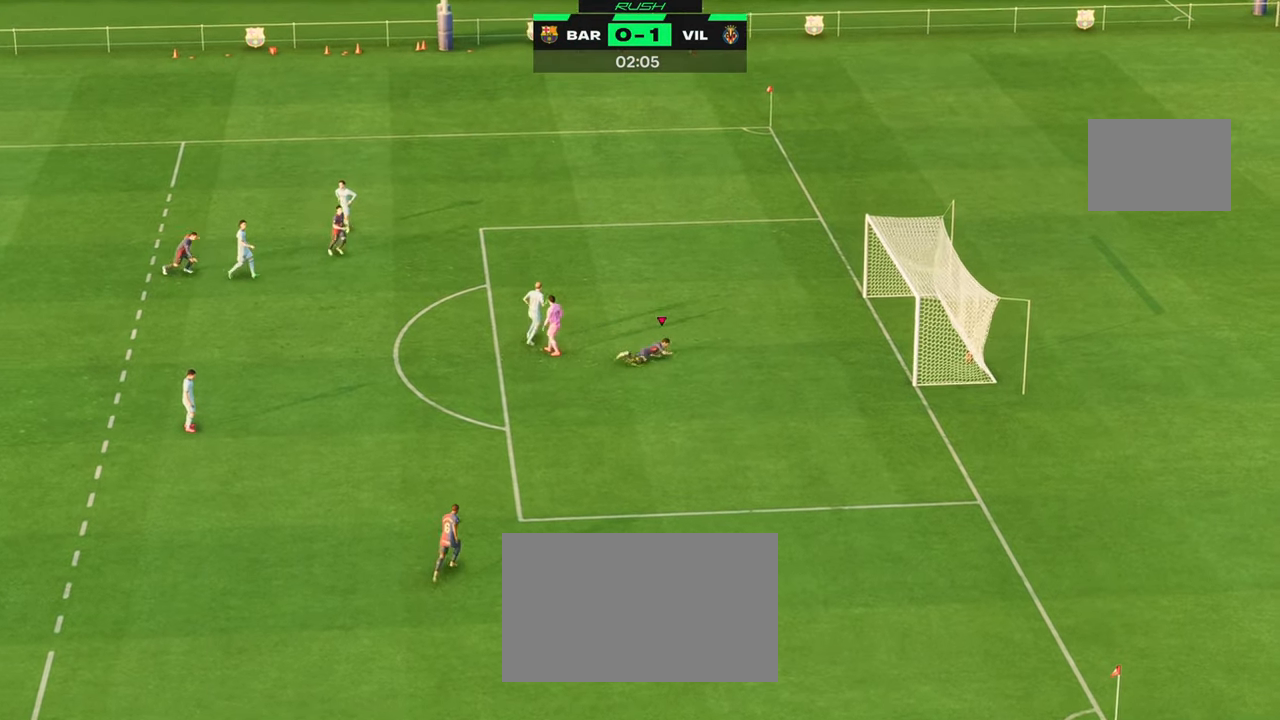
{"dt_ms": 500, "buttons": [], "left_stick": "down", "right_stick": "center", "events": [[67, "R2", "up"]]}
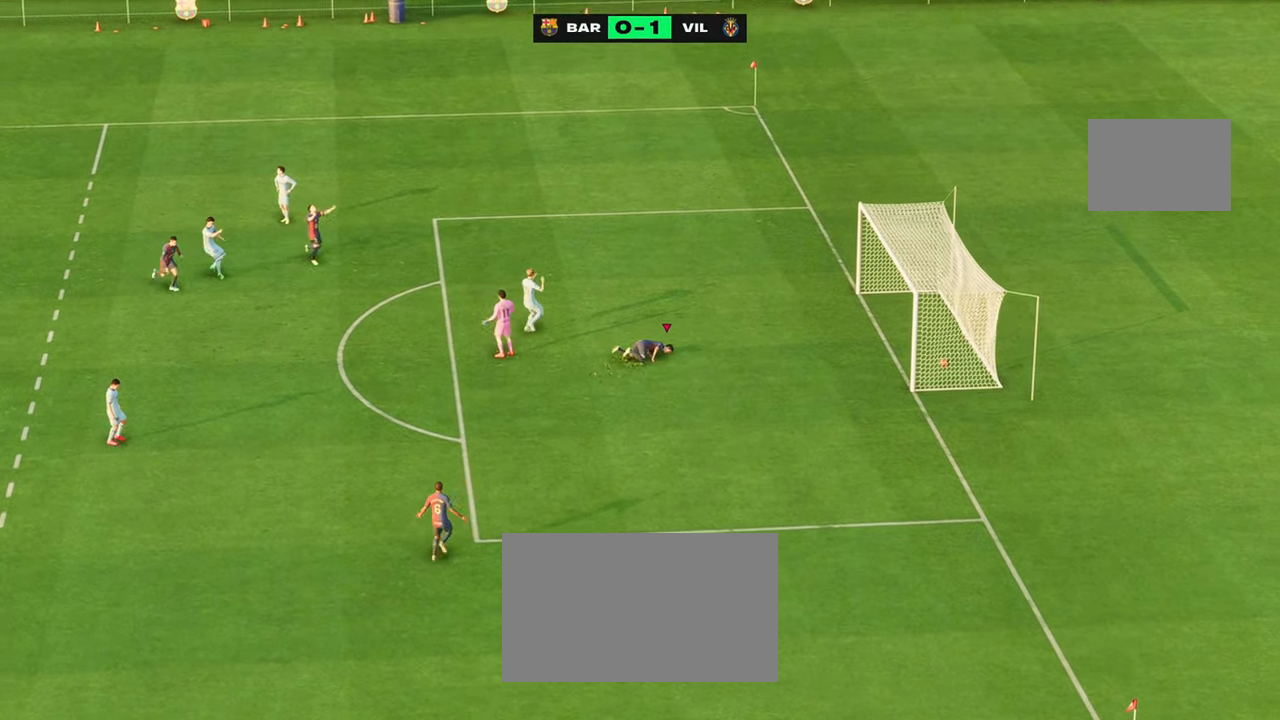
{"dt_ms": 500, "buttons": [], "left_stick": "down", "right_stick": "center", "events": []}
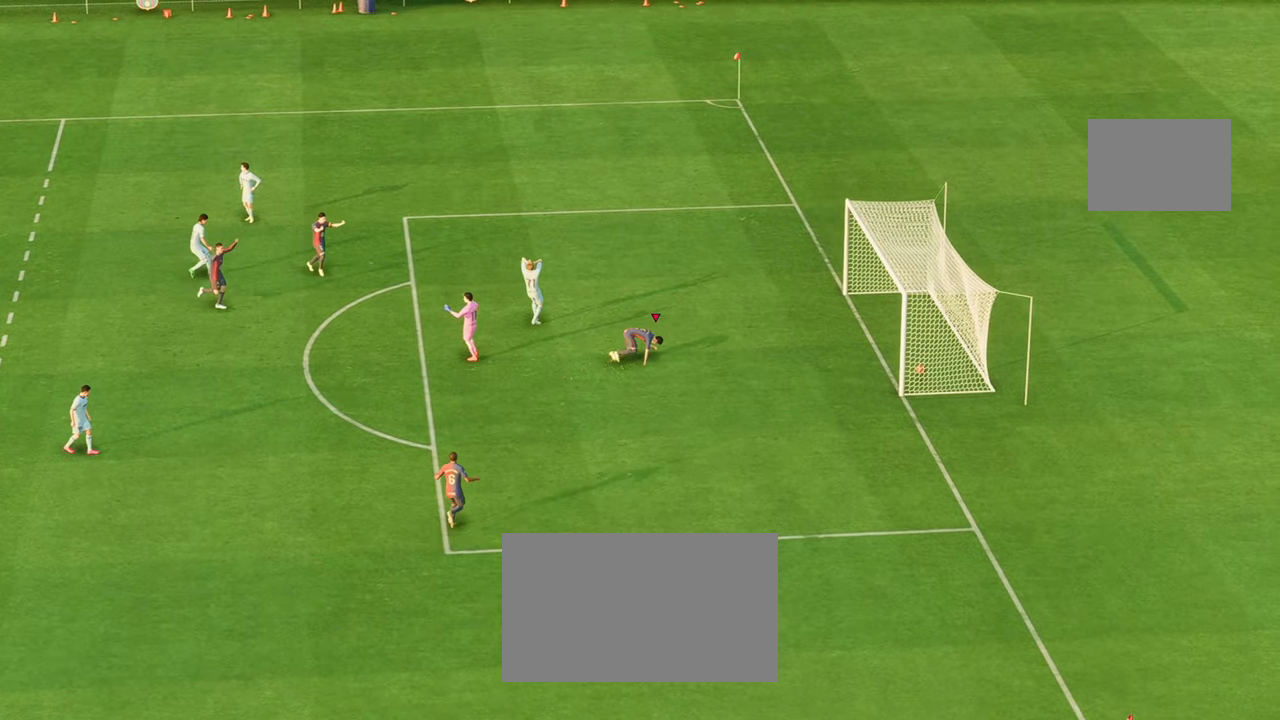
{"dt_ms": 500, "buttons": [], "left_stick": "down", "right_stick": "center", "events": []}
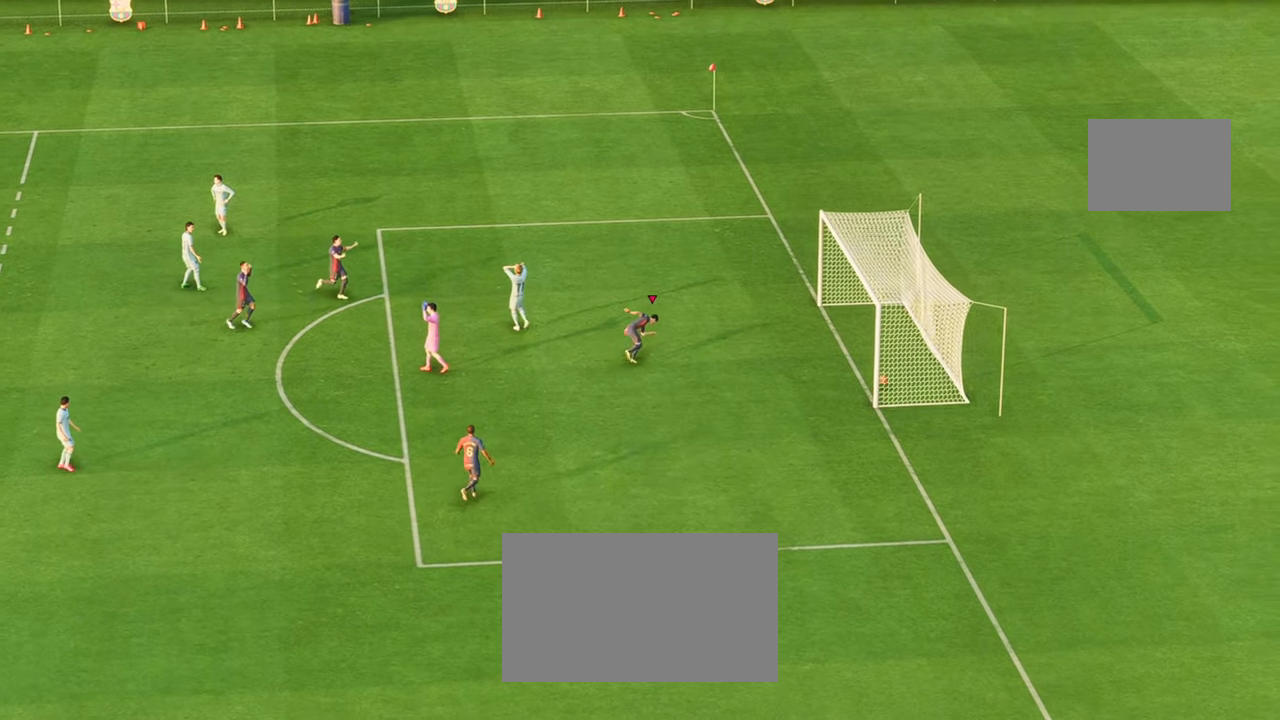
{"dt_ms": 500, "buttons": ["R2"], "left_stick": "down", "right_stick": "center", "events": [[50, "R2", "down"]]}
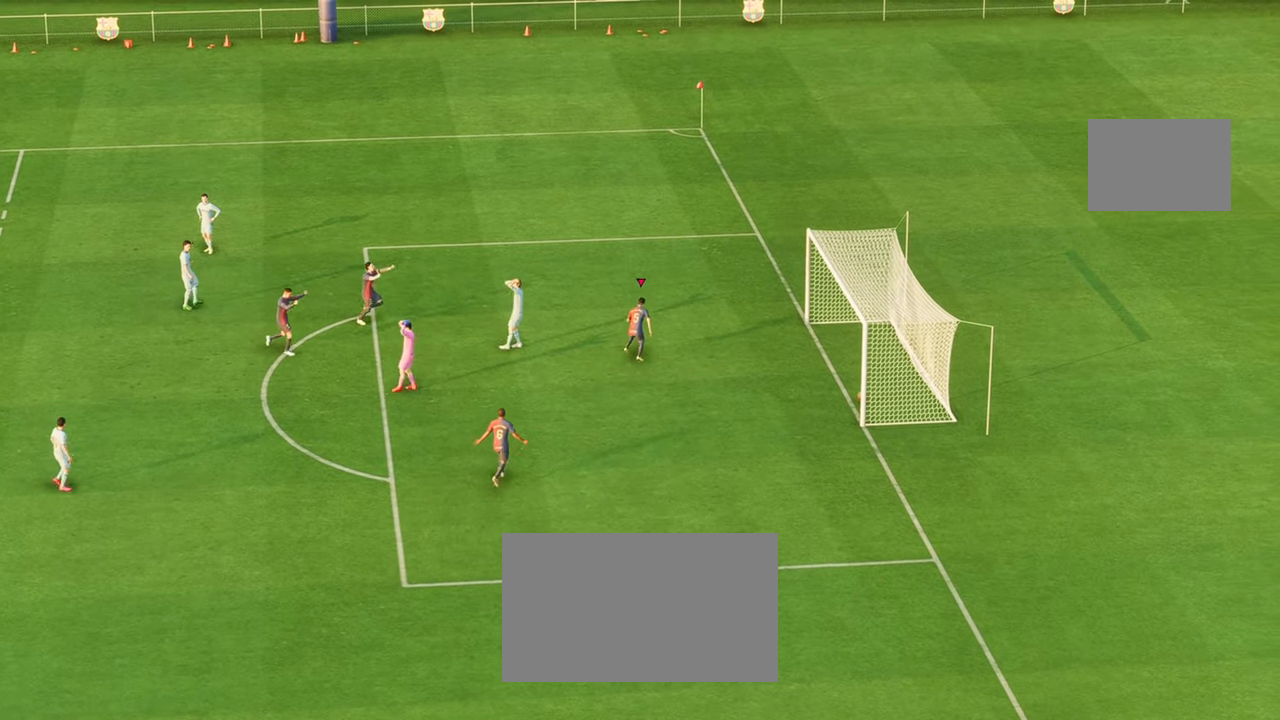
{"dt_ms": 500, "buttons": ["B"], "left_stick": "center", "right_stick": "center", "events": [[67, "left_stick", "center"], [100, "R2", "up"], [500, "B", "down"]]}
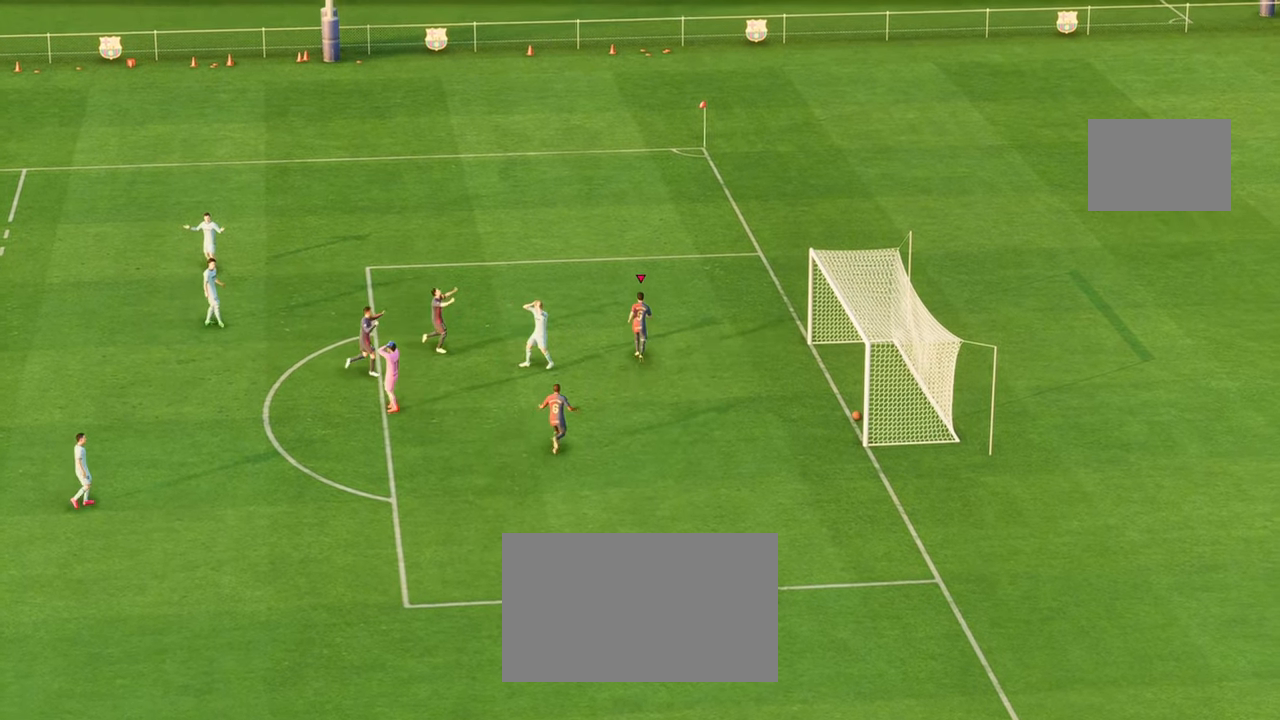
{"dt_ms": 500, "buttons": [], "left_stick": "center", "right_stick": "center", "events": [[67, "B", "up"]]}
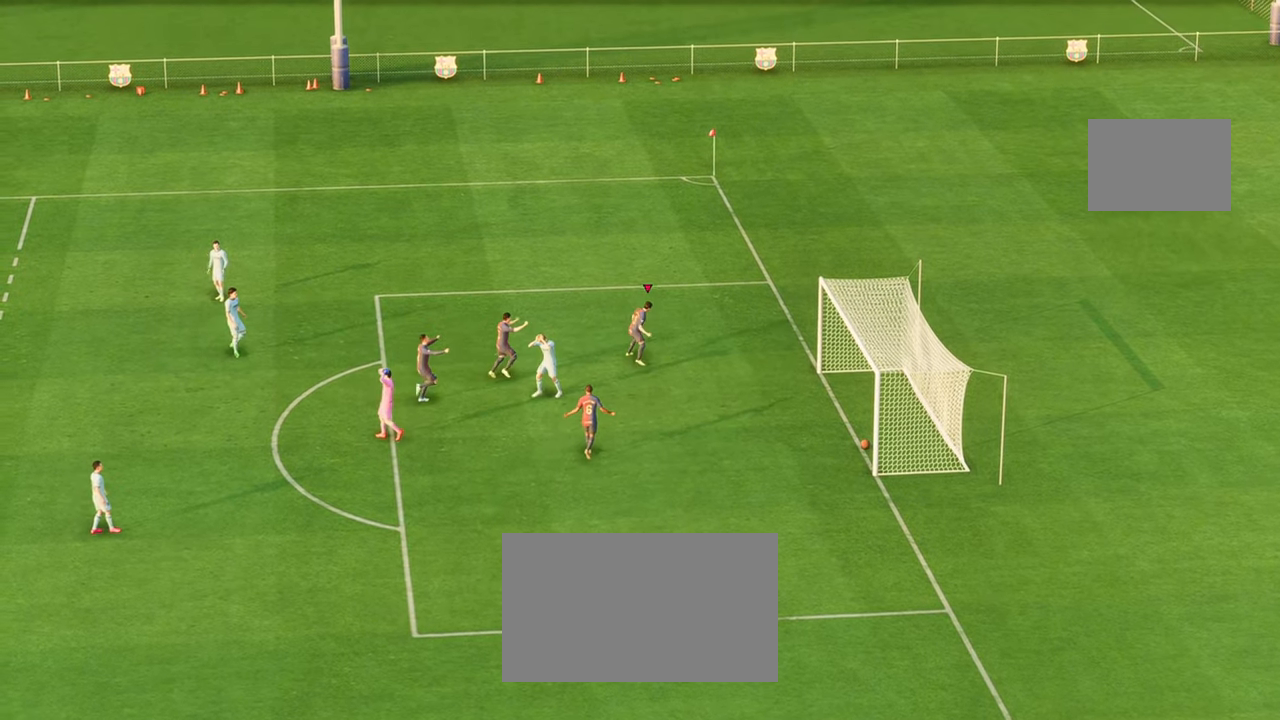
{"dt_ms": 500, "buttons": [], "left_stick": "center", "right_stick": "center", "events": []}
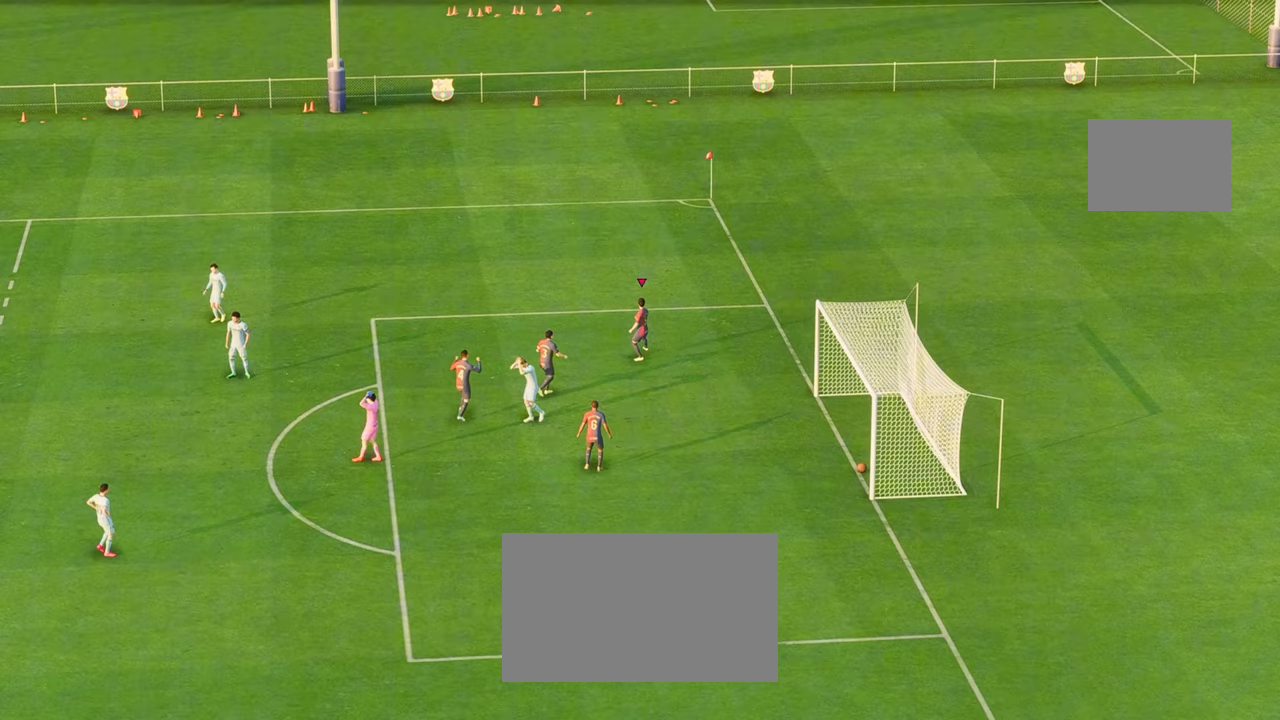
{"dt_ms": 500, "buttons": [], "left_stick": "center", "right_stick": "center", "events": []}
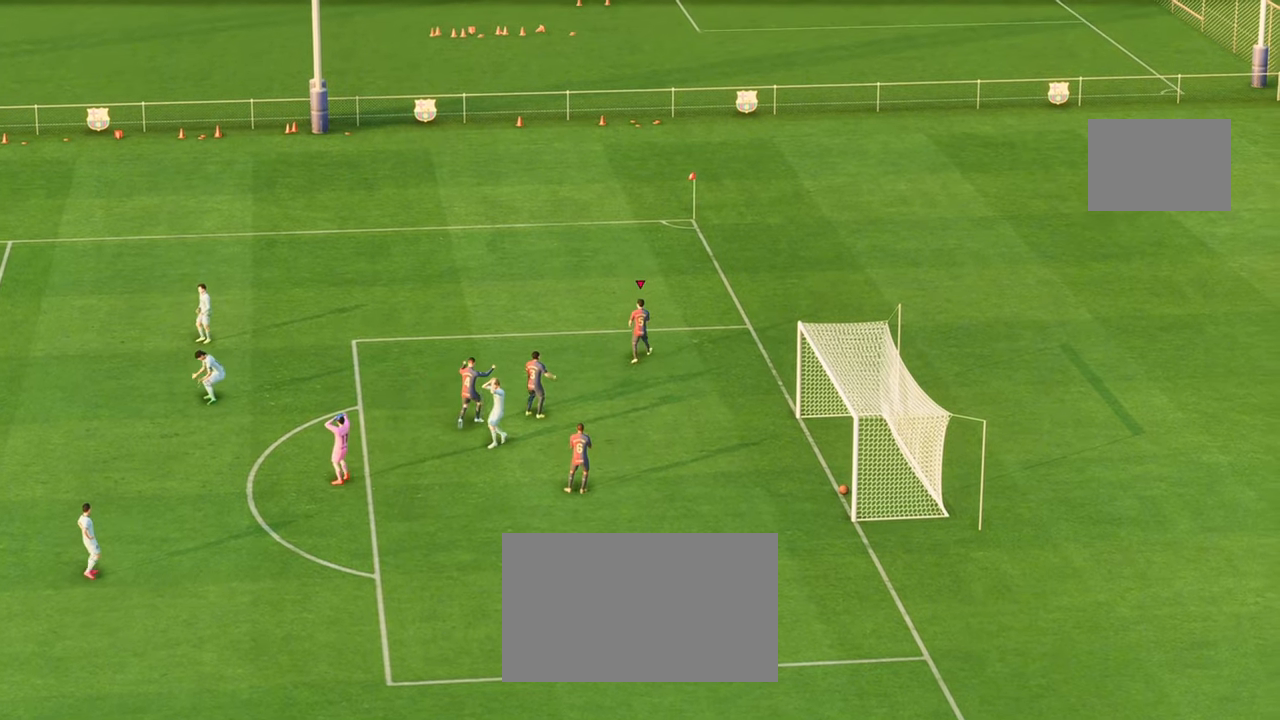
{"dt_ms": 500, "buttons": ["R2"], "left_stick": "down-right", "right_stick": "center", "events": [[133, "R2", "down"], [133, "left_stick", "down-right"]]}